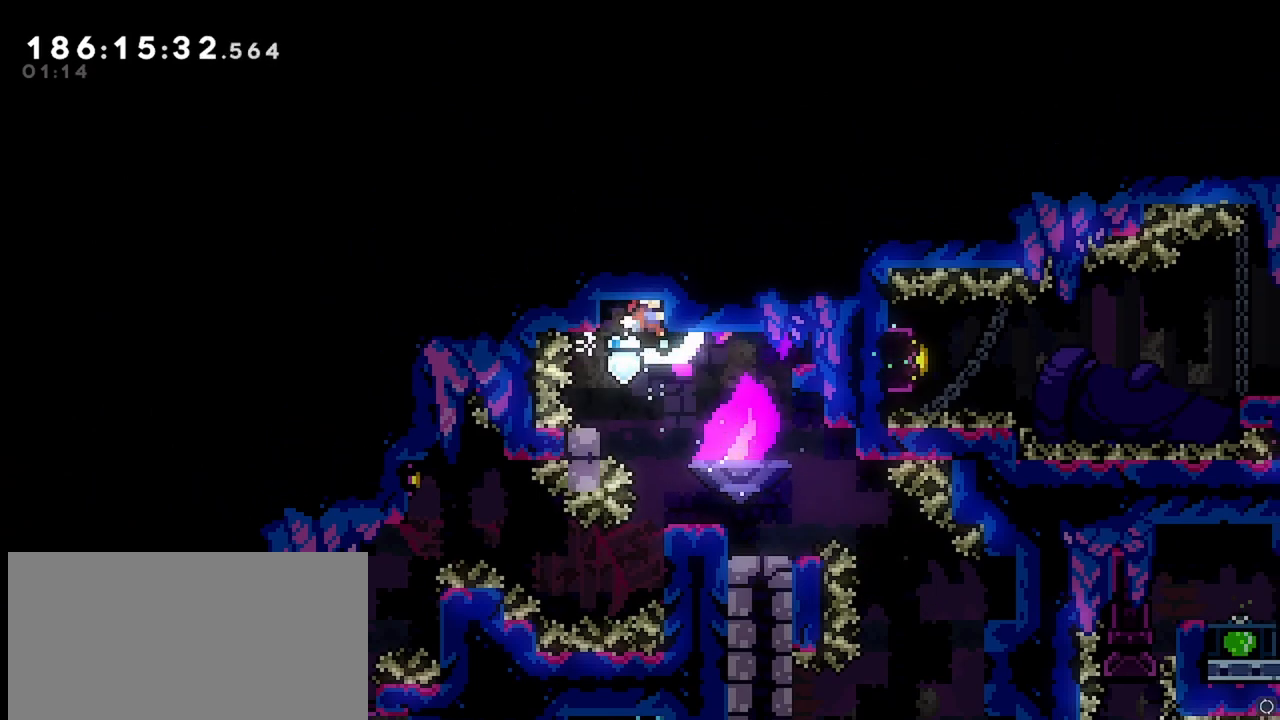
Gameplay with keyboard; each line is a JSON object with the keys held at the frame after it. "events" lists presses ("down") and releases ("up") of "dash", "demo", "down", "grab", "jump", "jump2", "left", "menu", "right" and "up" between this image and that frame as [ms after this image, input, new state], when the widget could be followed in between. No other keys are recorded. Mouse input is not recorded. Key names are as the overlay labels them; some are game actions (e.g. jump) rather than physical keys.
{"keys": [], "events": [[133, "grab", "up"]]}
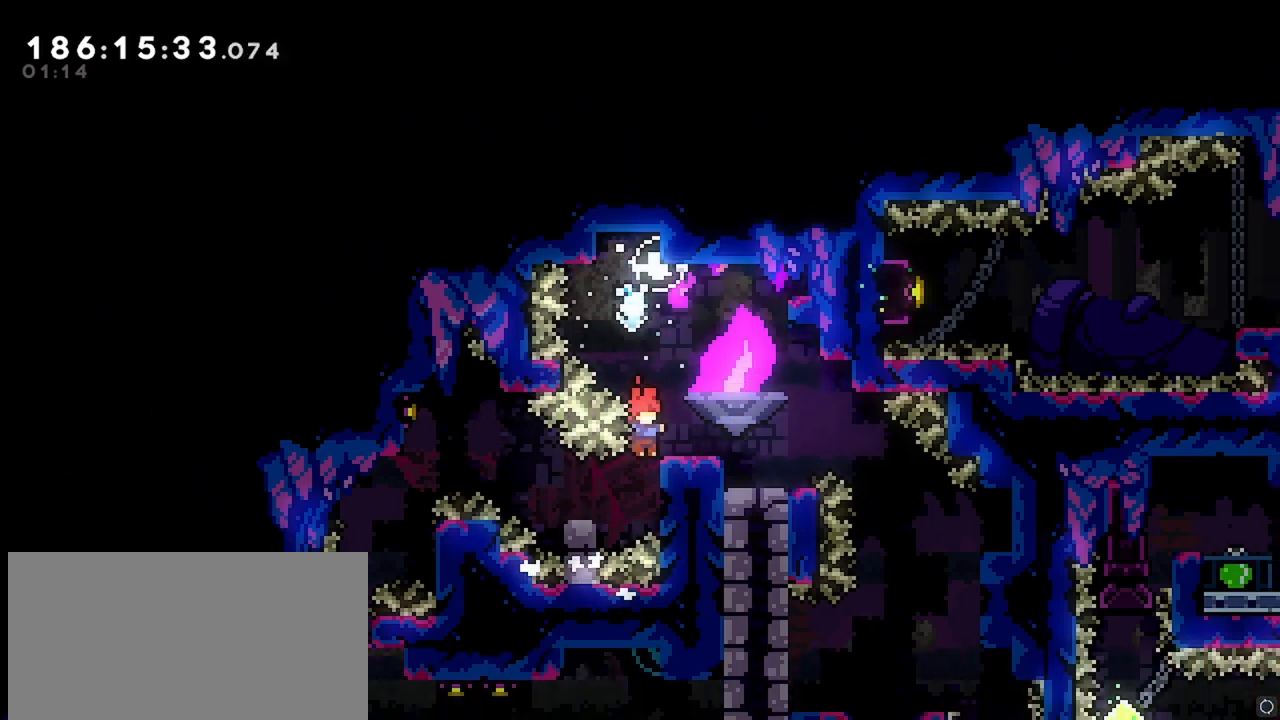
{"keys": ["grab"], "events": [[17, "grab", "down"], [200, "down", "down"], [333, "down", "up"]]}
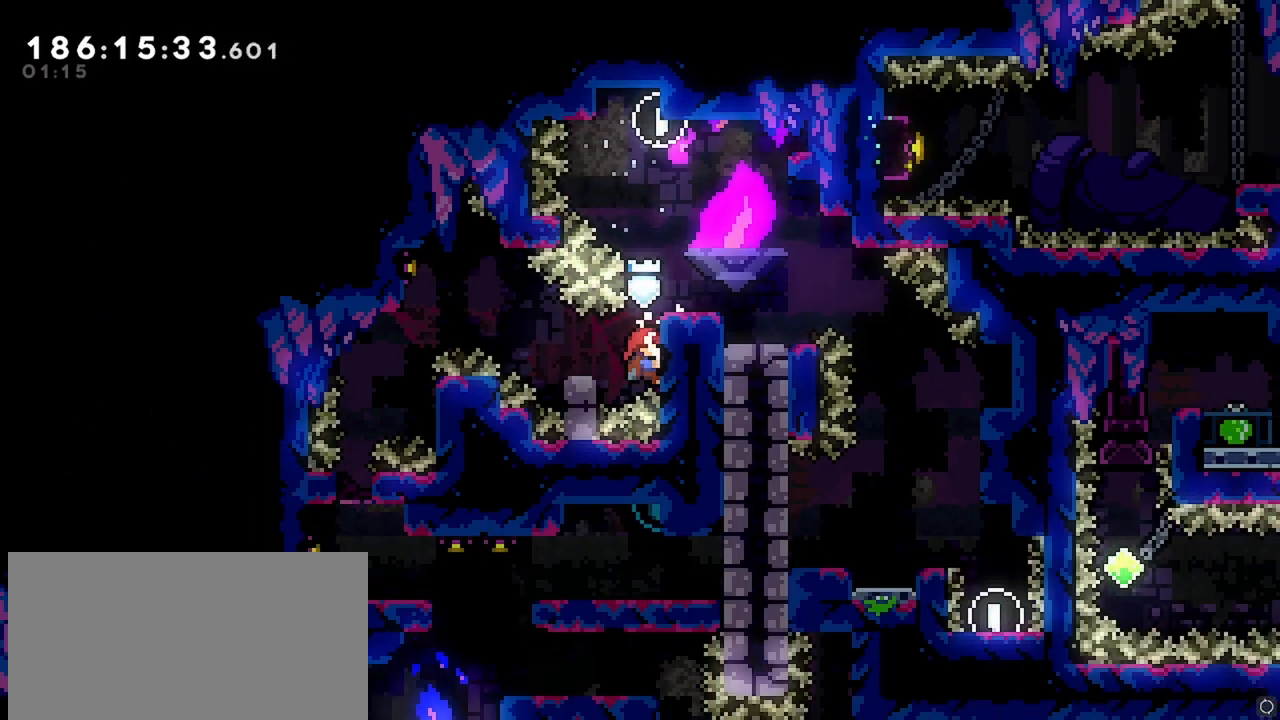
{"keys": ["grab", "jump", "left"], "events": [[217, "dash", "down"], [217, "left", "down"], [400, "dash", "up"], [400, "jump", "down"]]}
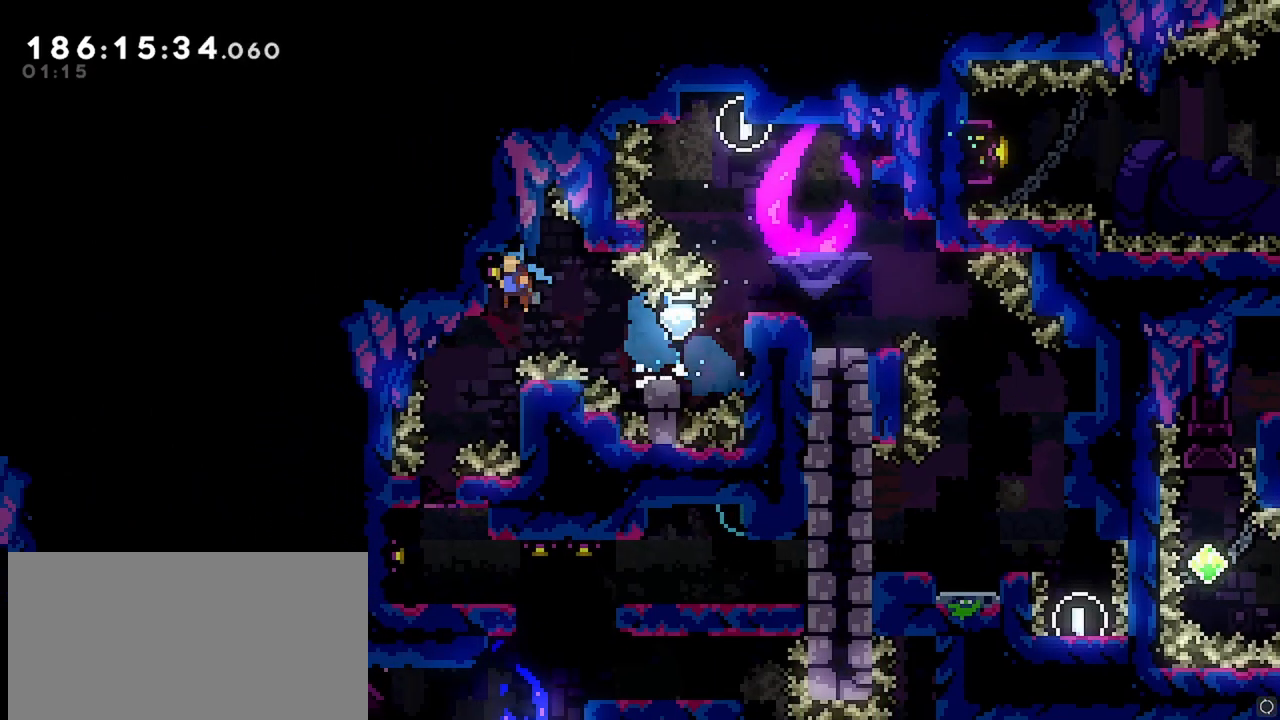
{"keys": [], "events": [[233, "jump", "up"], [233, "left", "up"], [317, "grab", "up"]]}
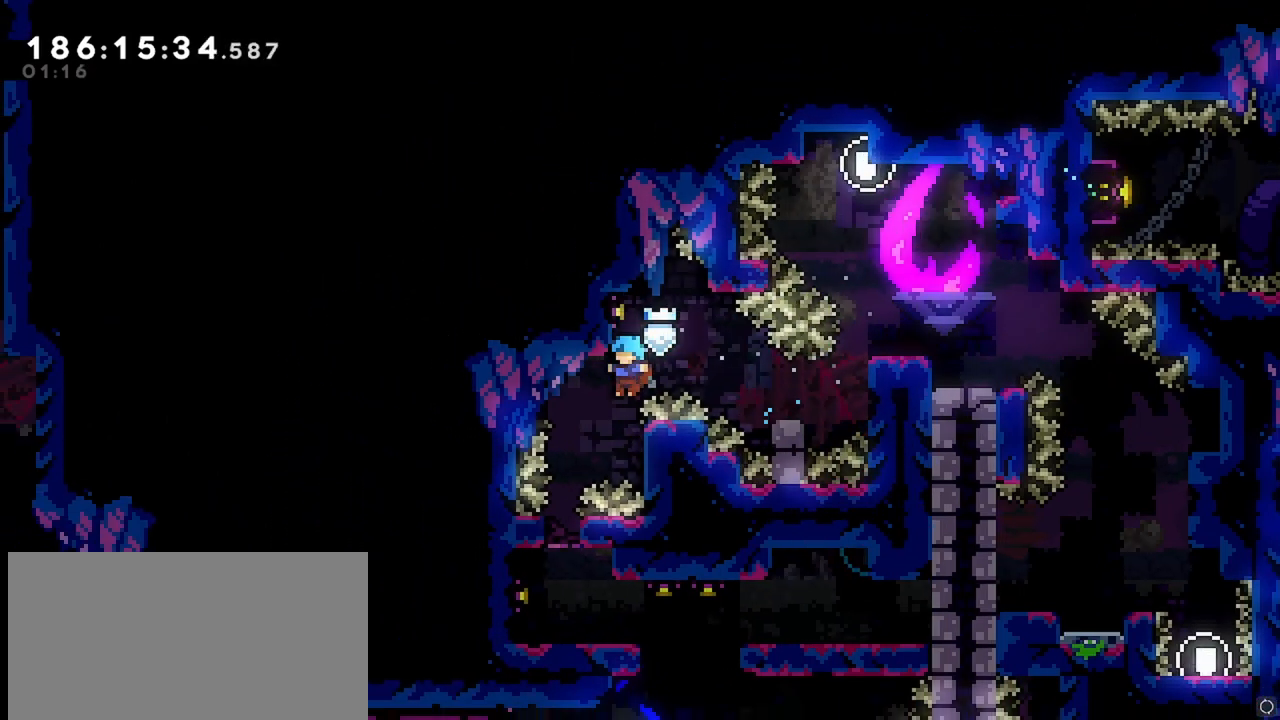
{"keys": ["grab"], "events": [[100, "jump", "down"], [100, "left", "down"], [250, "grab", "down"], [283, "jump", "up"], [333, "left", "up"]]}
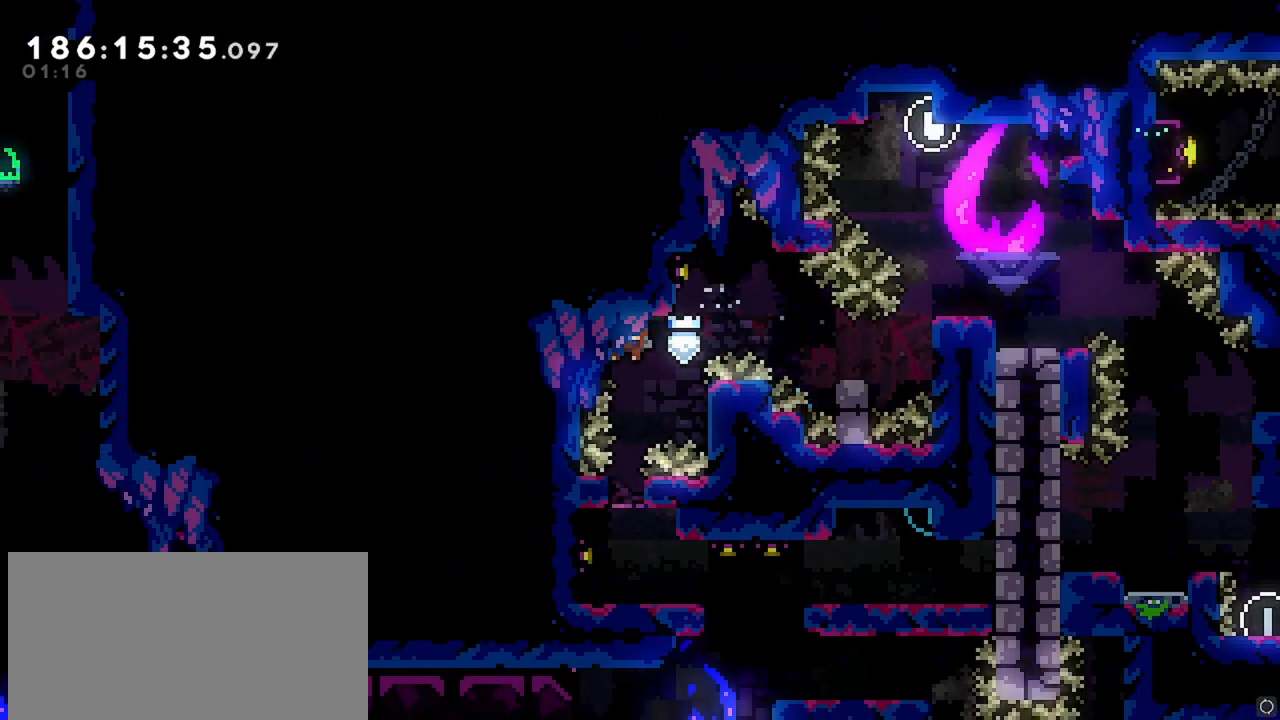
{"keys": ["right"], "events": [[33, "grab", "up"], [500, "right", "down"]]}
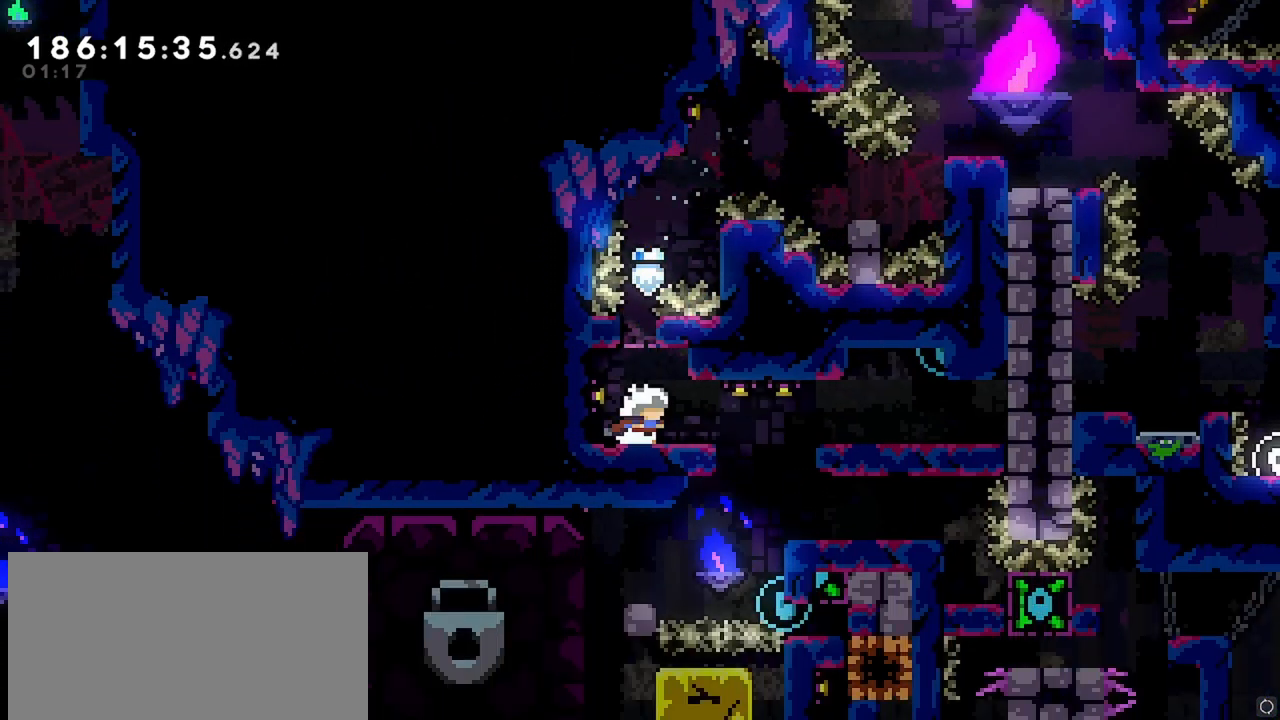
{"keys": ["jump", "right"], "events": [[83, "dash", "down"], [317, "dash", "up"], [417, "right", "up"], [467, "jump", "down"], [467, "right", "down"]]}
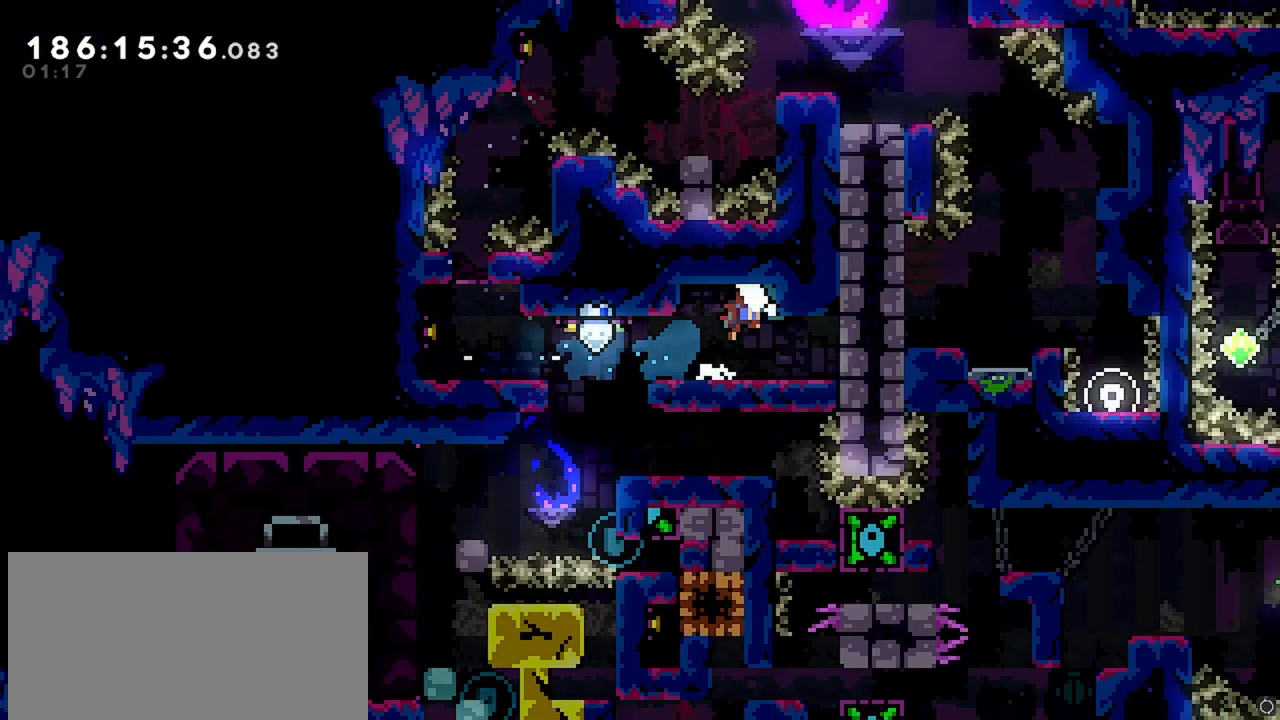
{"keys": [], "events": [[50, "right", "up"], [100, "jump", "up"], [283, "left", "down"], [433, "left", "up"]]}
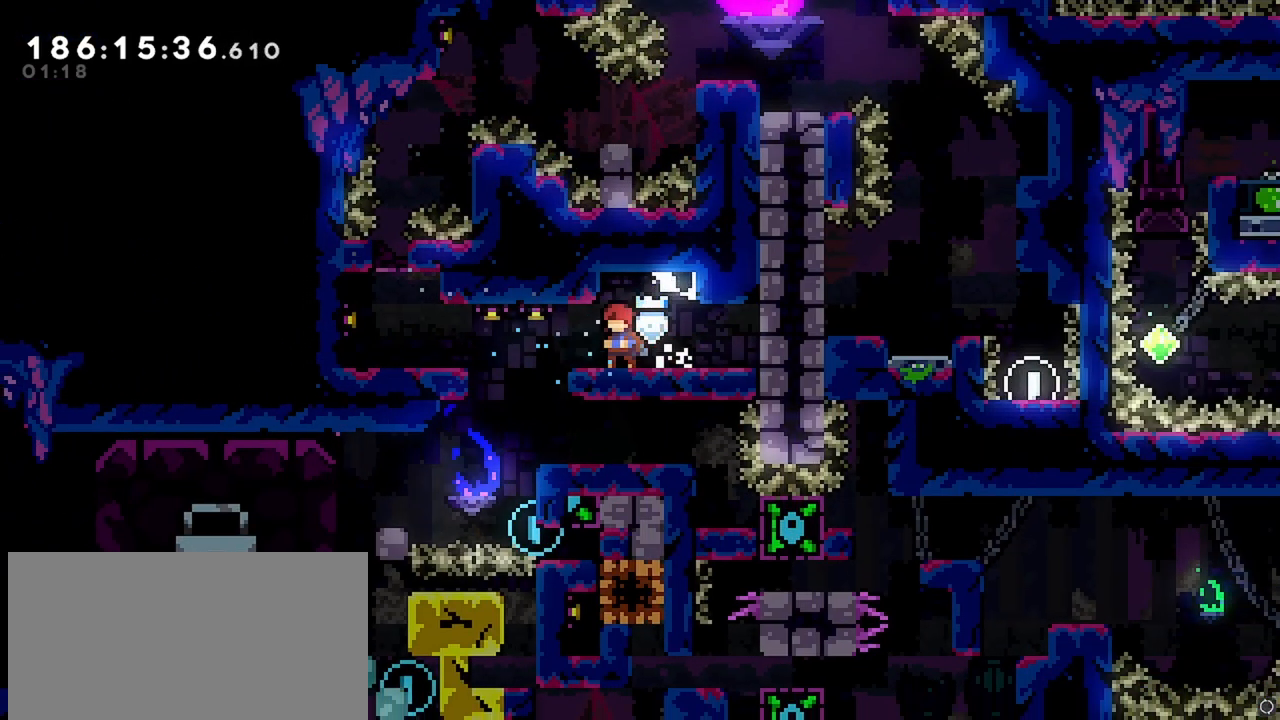
{"keys": [], "events": [[117, "left", "down"], [450, "left", "up"]]}
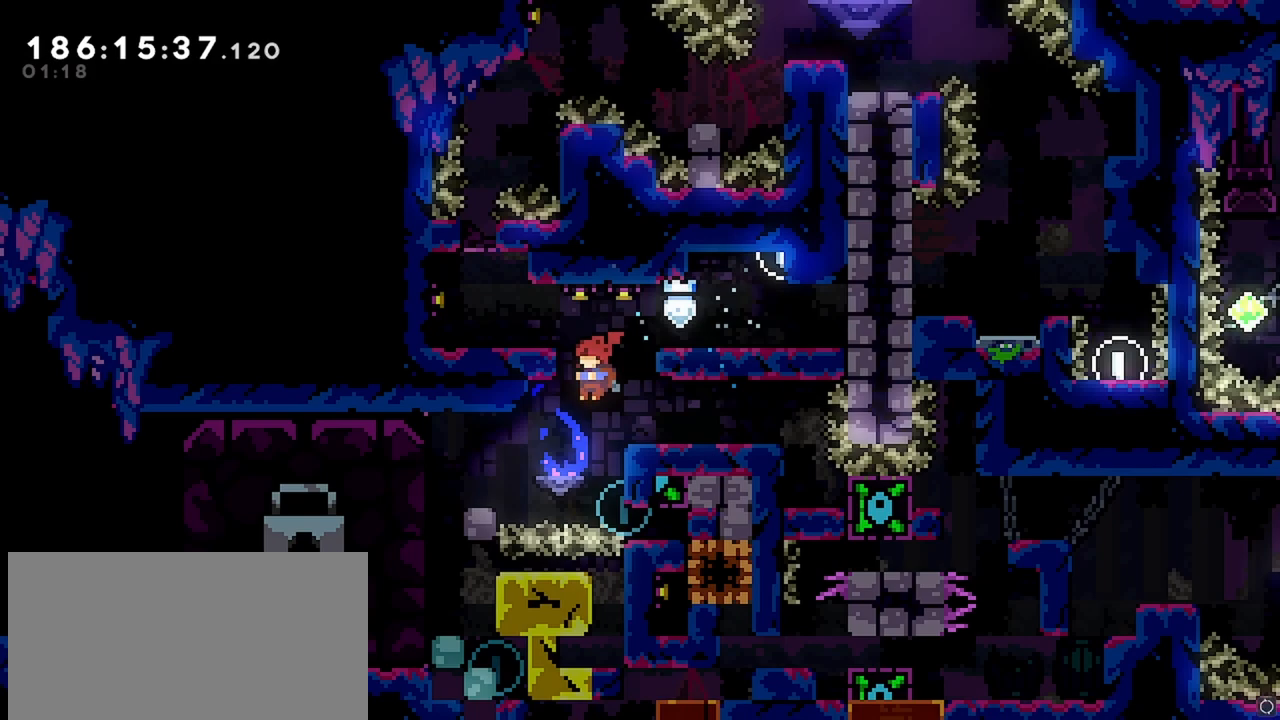
{"keys": ["down", "grab"], "events": [[133, "dash", "down"], [133, "right", "down"], [233, "grab", "down"], [283, "dash", "up"], [317, "right", "up"], [467, "down", "down"]]}
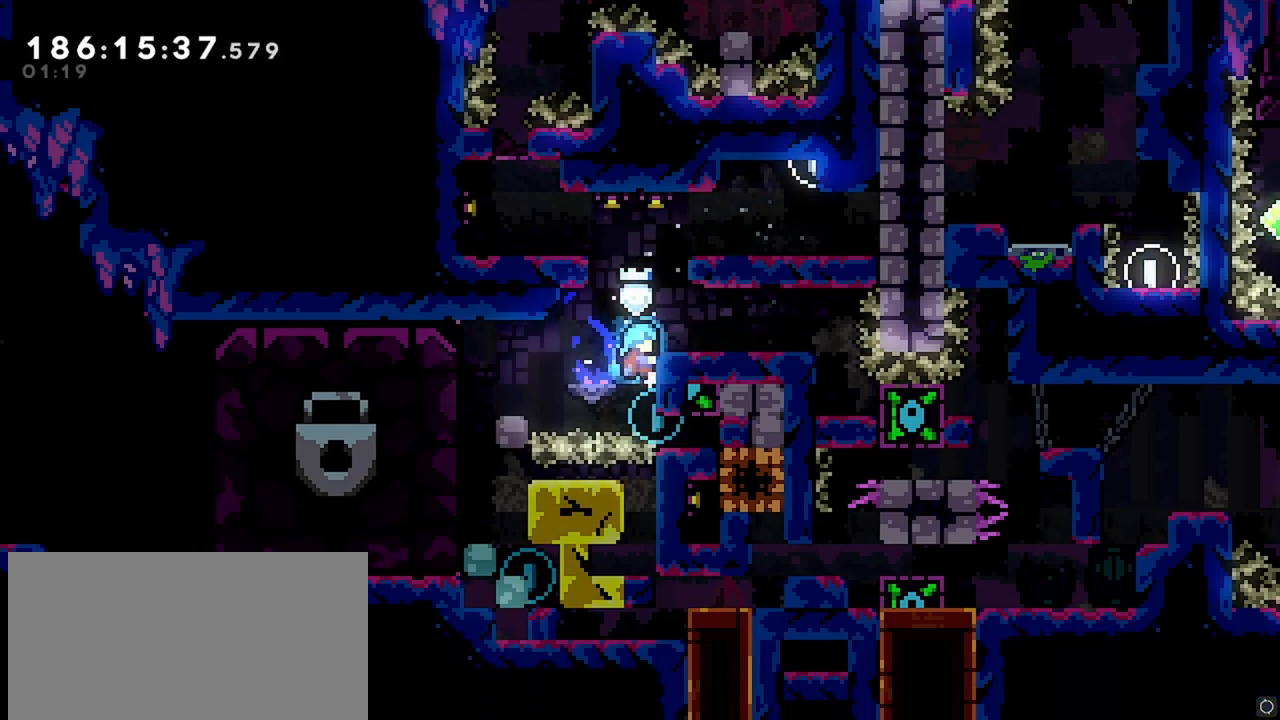
{"keys": ["grab", "jump", "left"], "events": [[50, "down", "up"], [250, "left", "down"], [283, "jump", "down"]]}
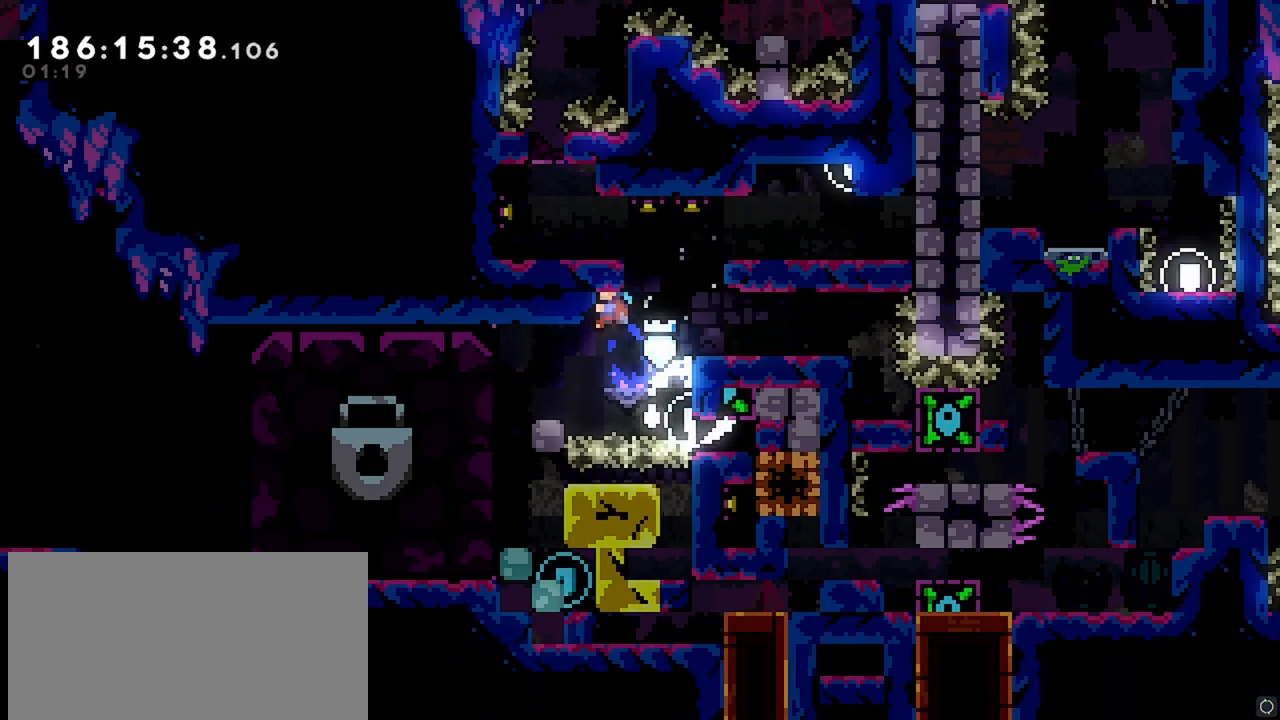
{"keys": ["grab", "jump", "right"], "events": [[167, "jump", "up"], [300, "left", "up"], [350, "right", "down"], [400, "jump", "down"]]}
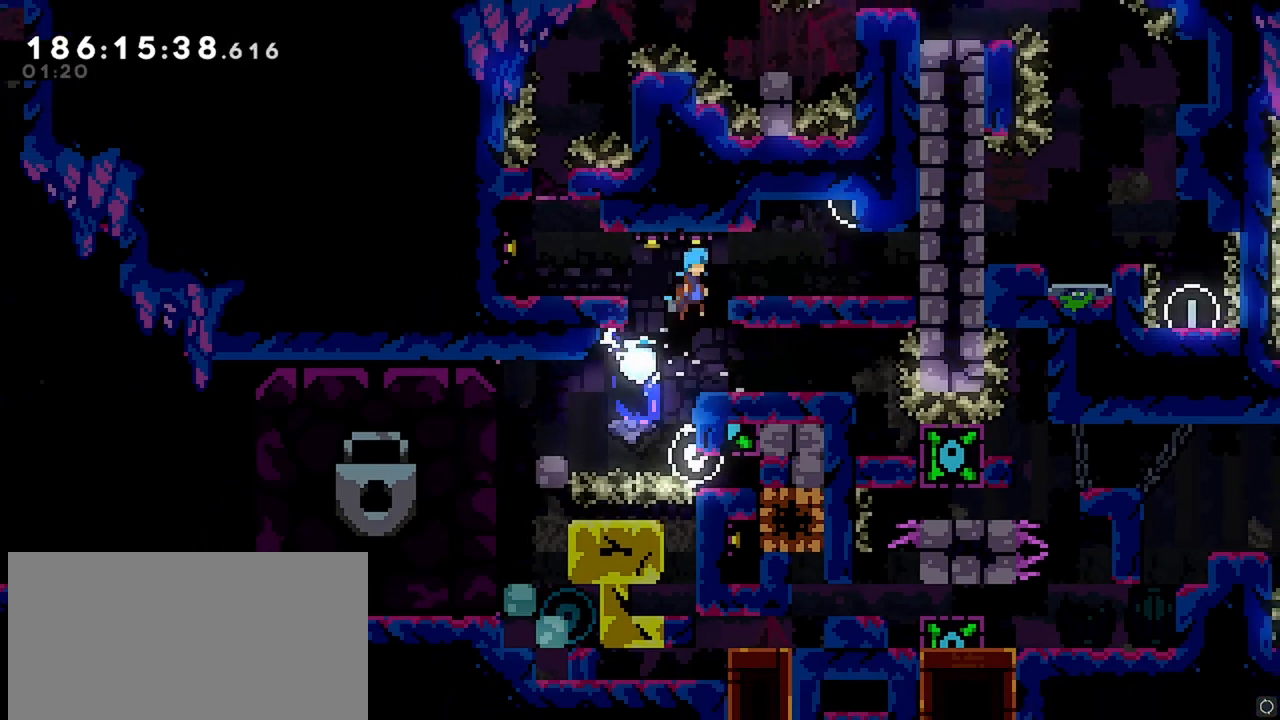
{"keys": ["left"], "events": [[83, "grab", "up"], [83, "jump", "up"], [83, "right", "up"], [467, "left", "down"]]}
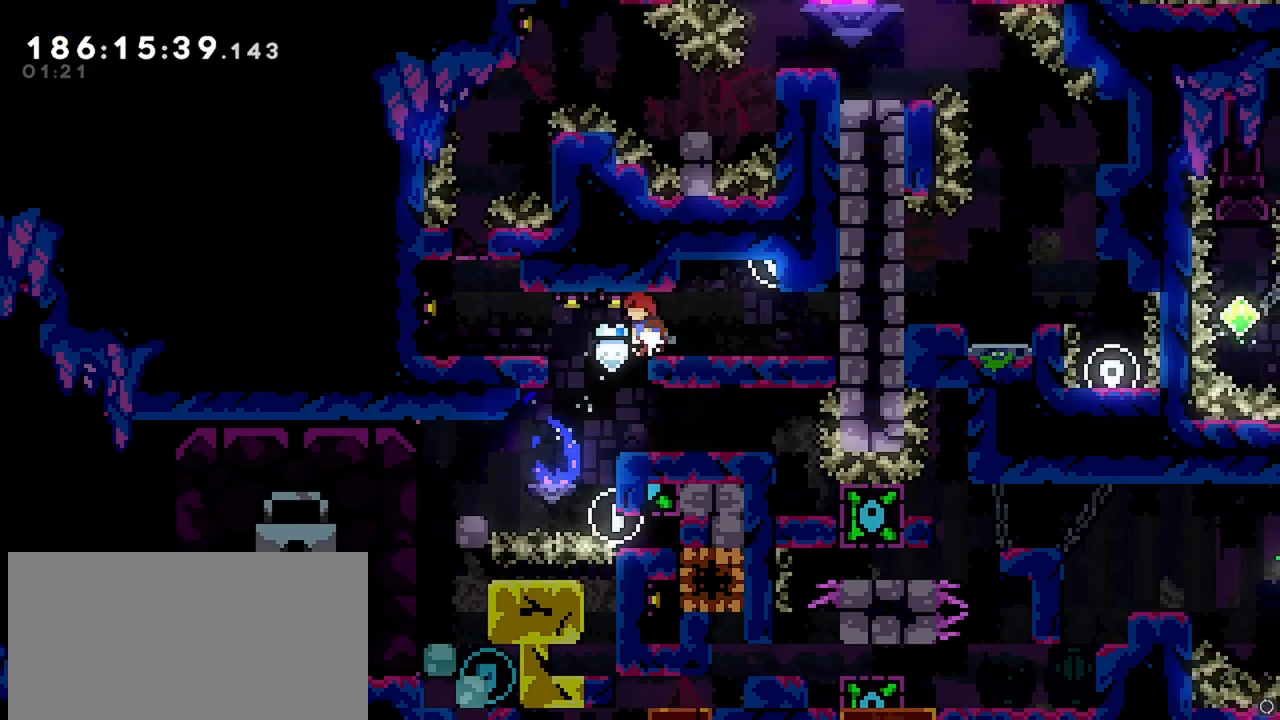
{"keys": ["left"], "events": [[17, "left", "up"], [100, "right", "down"], [250, "right", "up"], [483, "left", "down"]]}
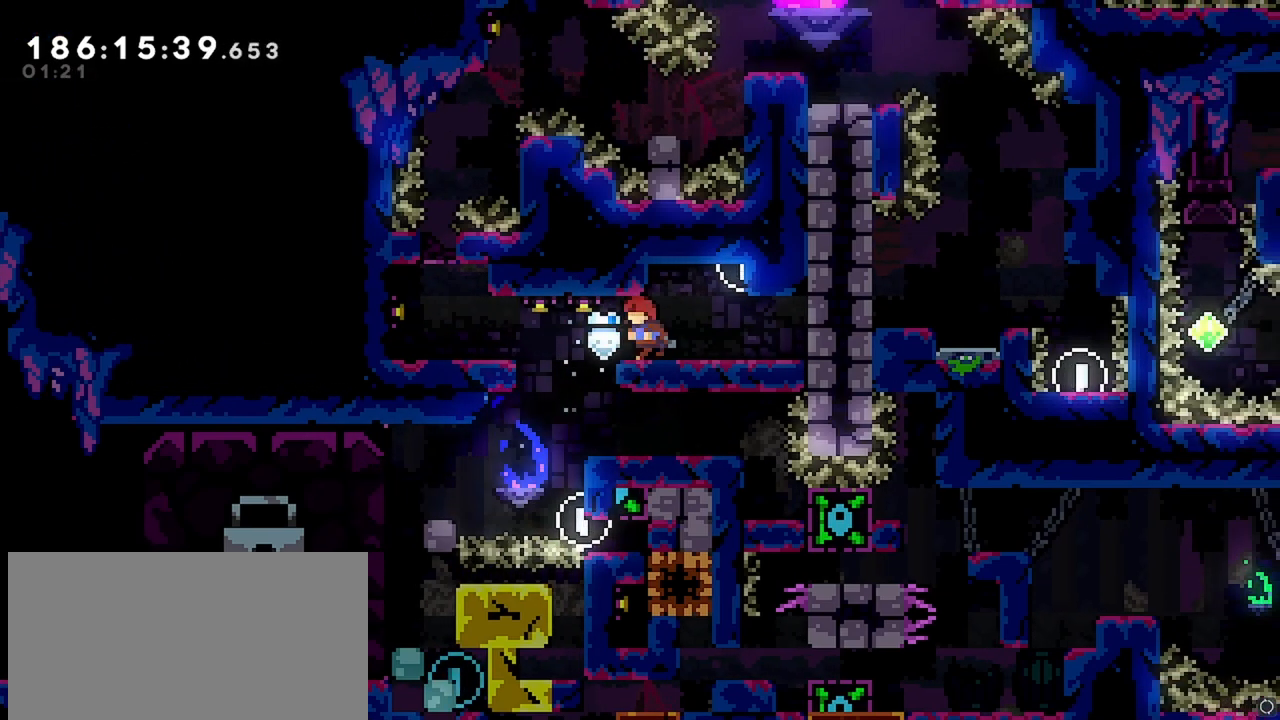
{"keys": ["dash", "left"], "events": [[167, "left", "up"], [267, "left", "down"], [450, "dash", "down"]]}
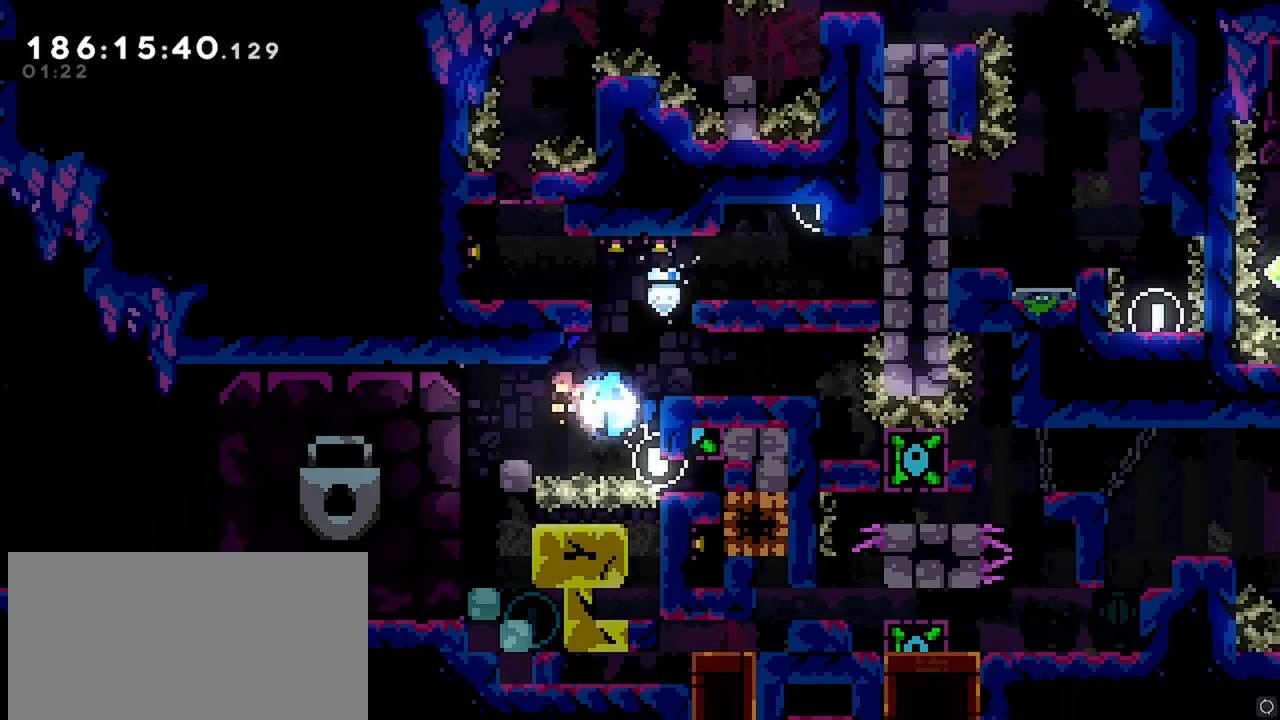
{"keys": [], "events": [[83, "grab", "down"], [183, "dash", "up"], [317, "left", "up"], [417, "grab", "up"]]}
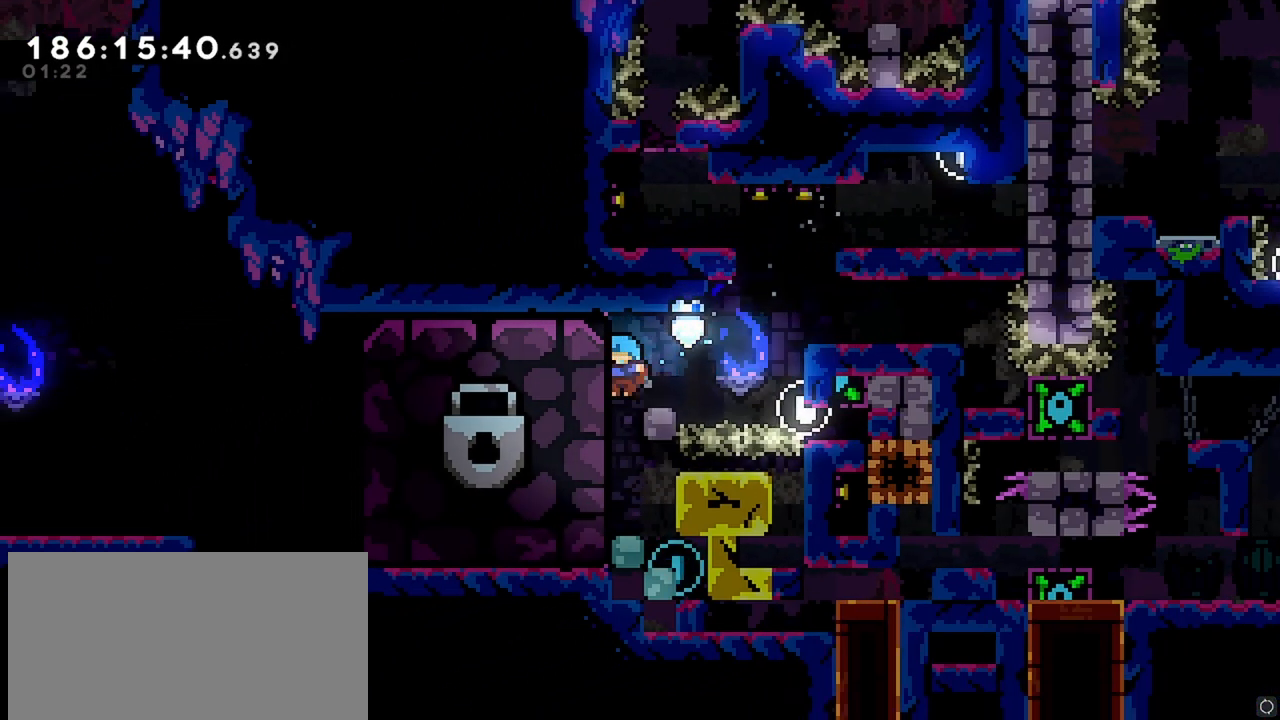
{"keys": [], "events": [[250, "right", "down"], [383, "right", "up"]]}
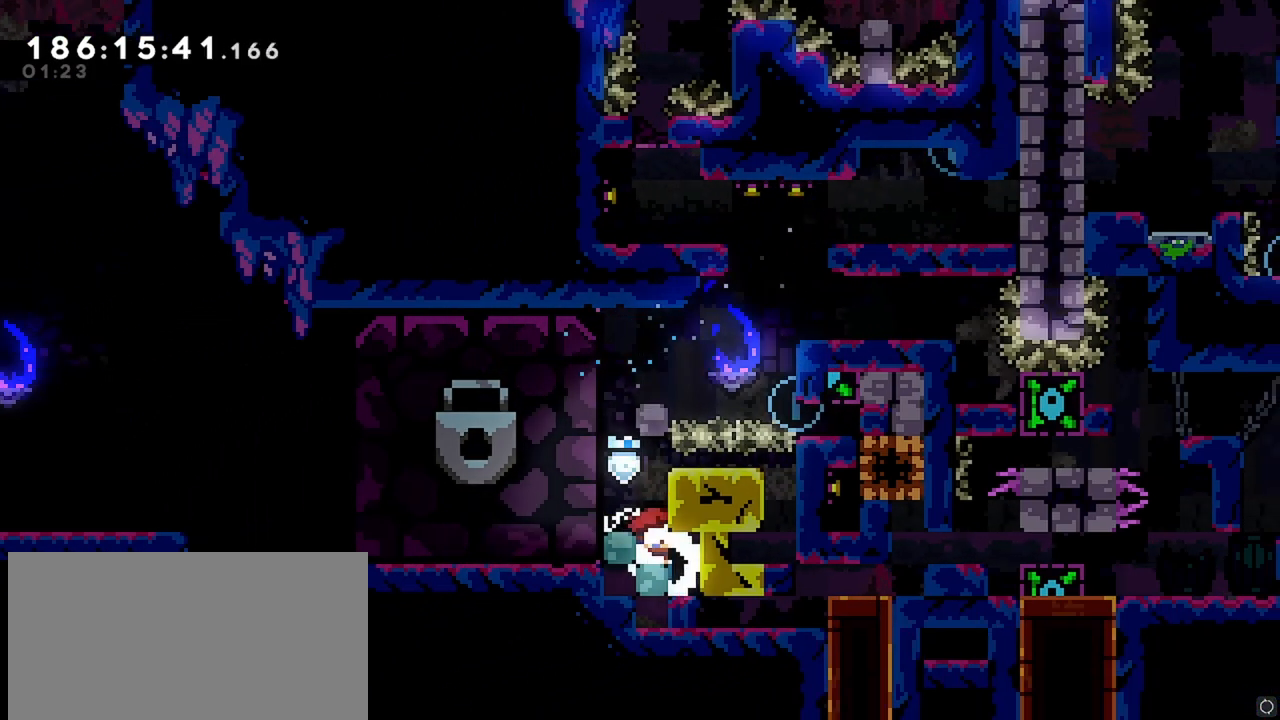
{"keys": ["jump", "left"], "events": [[67, "jump", "down"], [67, "left", "down"], [117, "jump", "up"], [217, "left", "up"], [350, "left", "down"], [450, "jump", "down"]]}
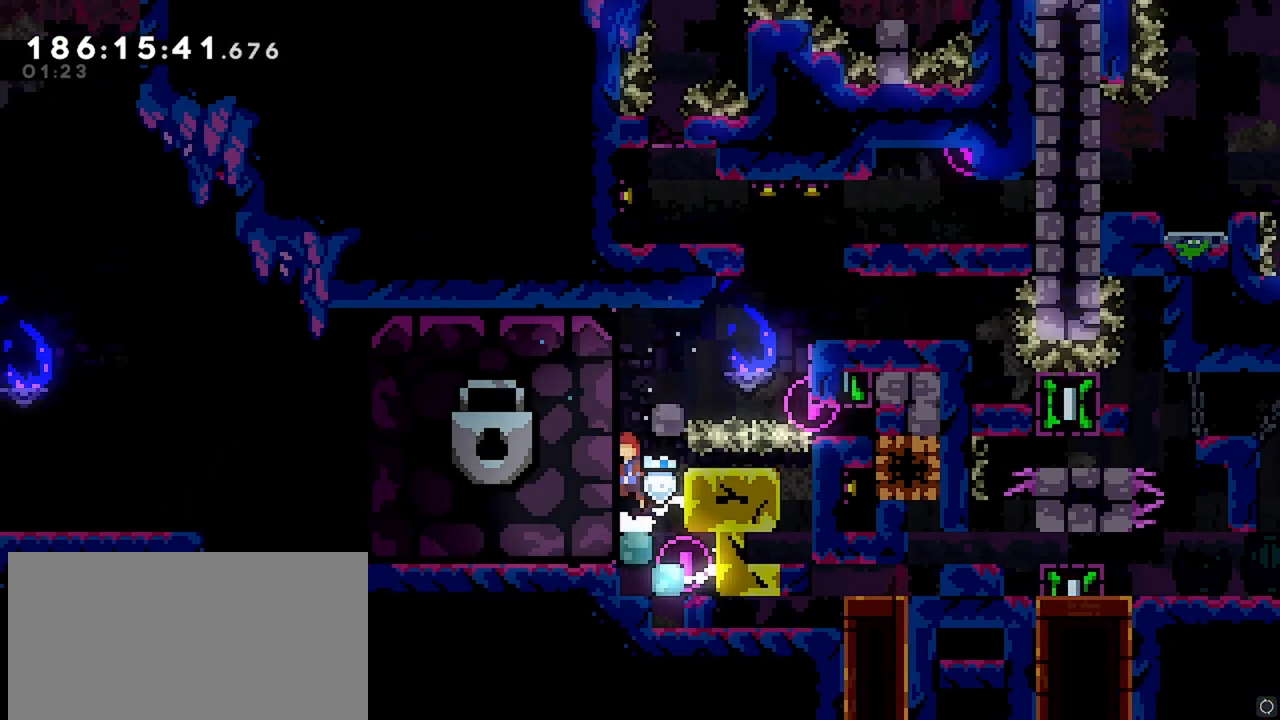
{"keys": ["left"], "events": [[83, "left", "up"], [133, "jump", "up"], [133, "right", "down"], [183, "grab", "down"], [283, "right", "up"], [367, "grab", "up"], [417, "left", "down"]]}
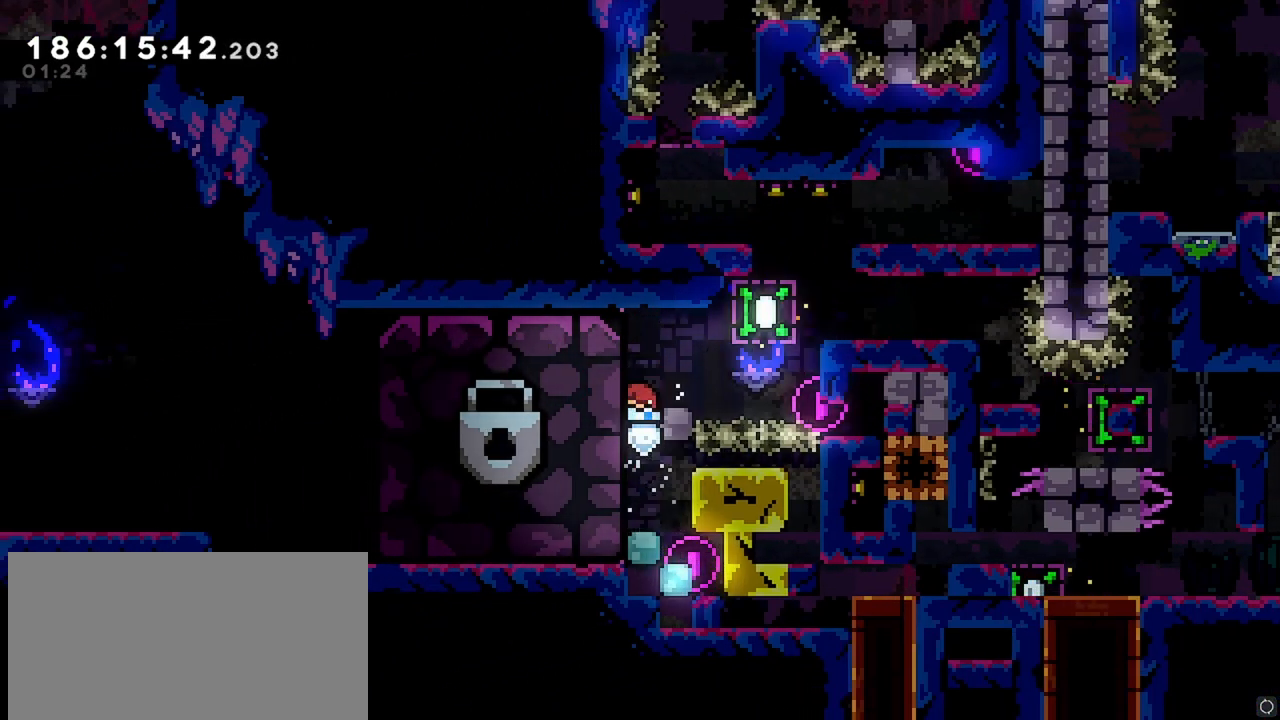
{"keys": [], "events": [[150, "left", "up"]]}
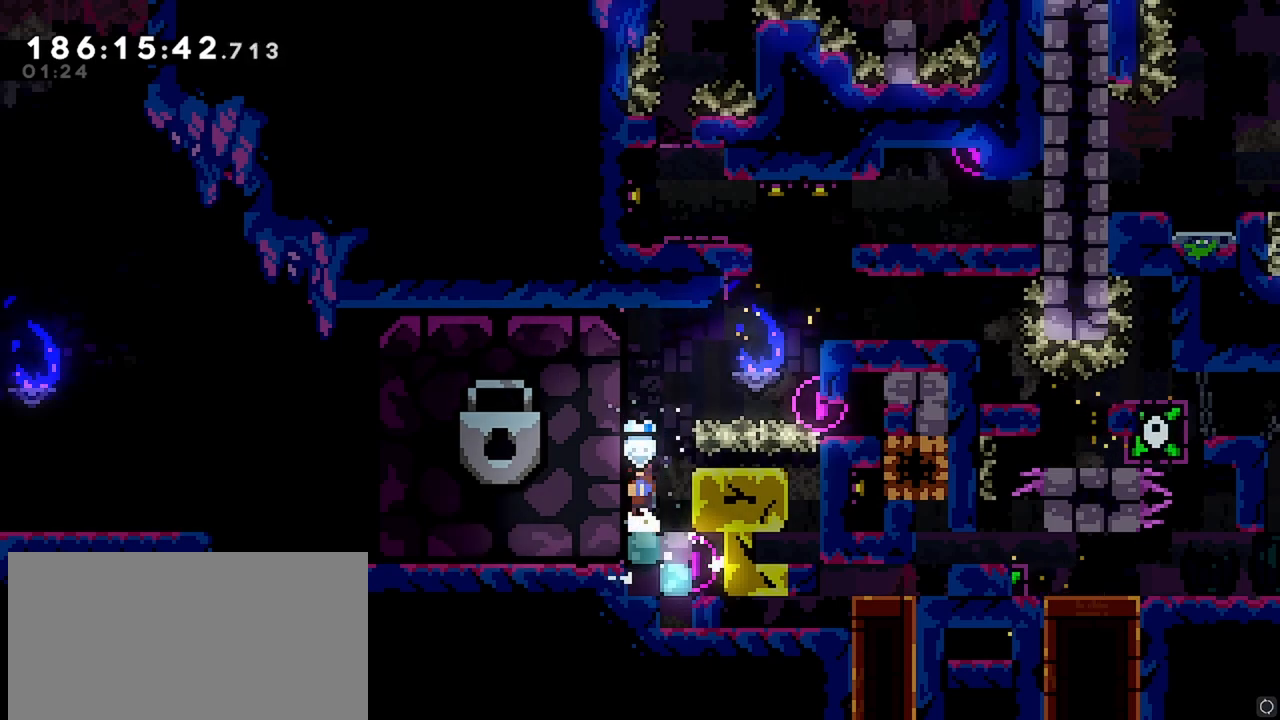
{"keys": ["grab", "up"], "events": [[33, "jump", "down"], [117, "left", "down"], [267, "grab", "down"], [267, "up", "down"], [300, "jump", "up"], [300, "left", "up"]]}
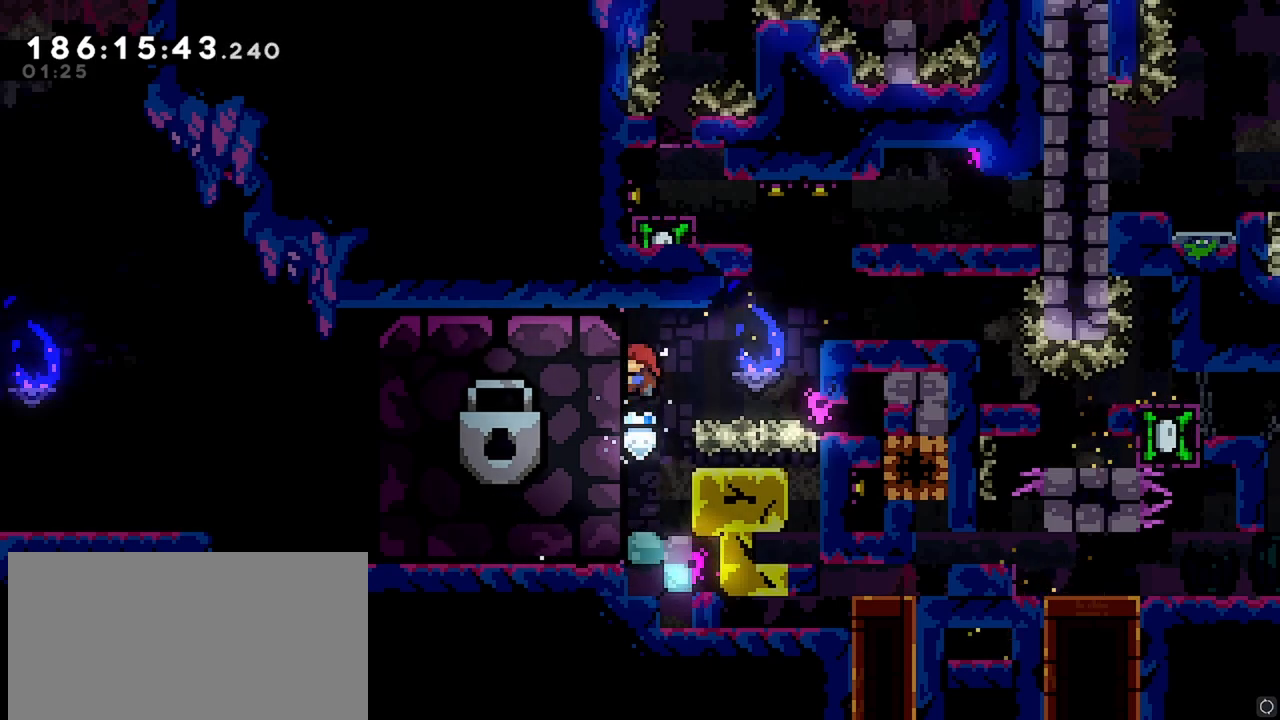
{"keys": ["dash", "grab", "right"], "events": [[133, "right", "down"], [183, "up", "up"], [367, "dash", "down"]]}
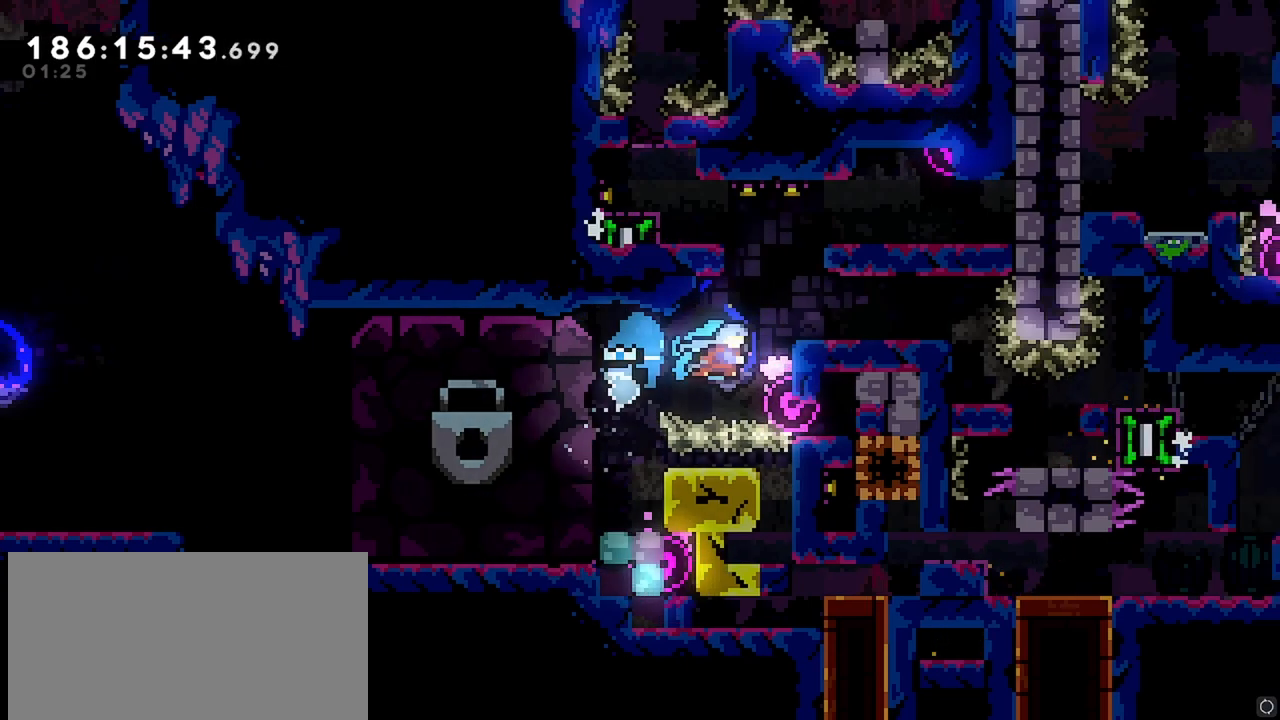
{"keys": ["right"], "events": [[50, "dash", "up"], [100, "up", "down"], [383, "up", "up"], [433, "grab", "up"]]}
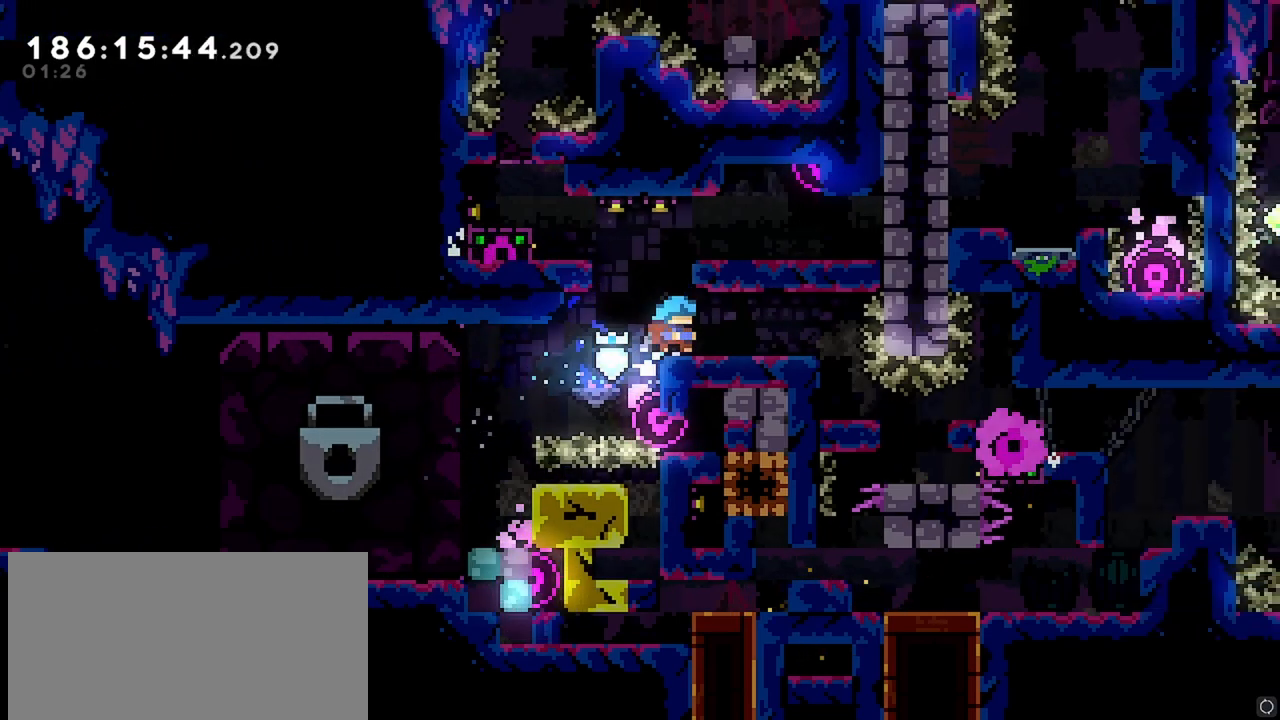
{"keys": [], "events": [[400, "right", "up"]]}
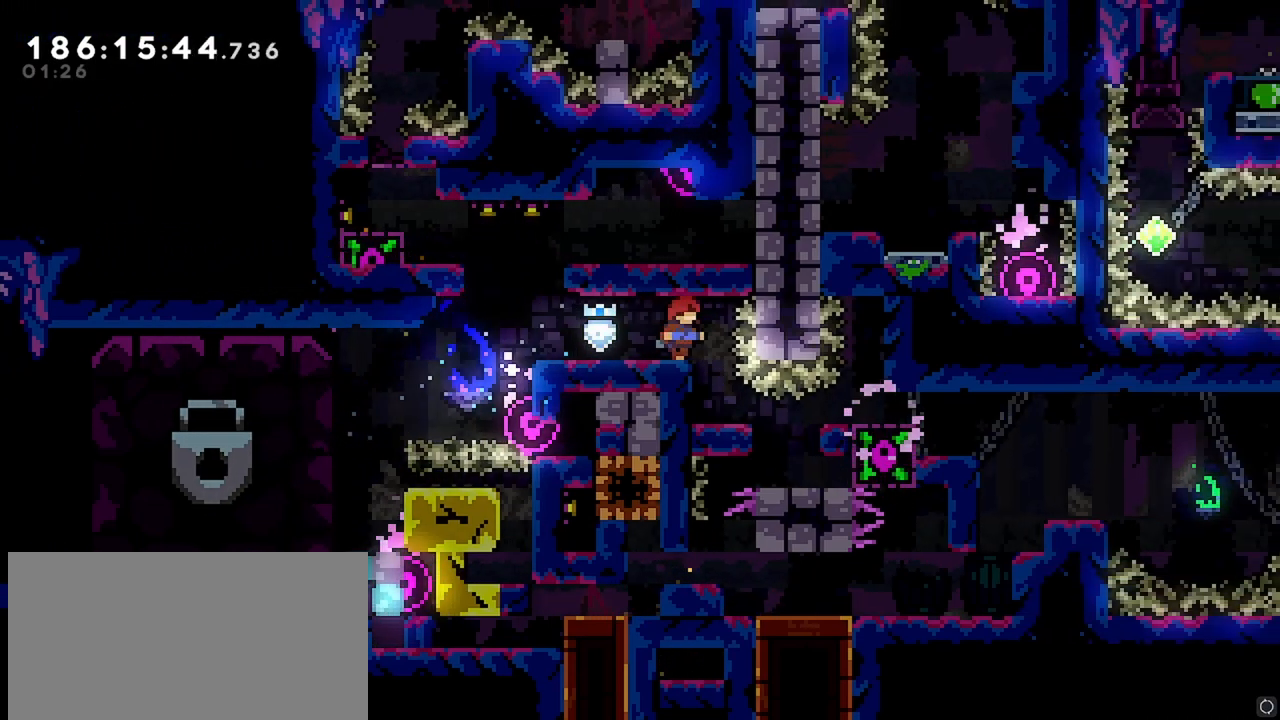
{"keys": ["right"], "events": [[133, "right", "down"], [233, "right", "up"], [467, "right", "down"]]}
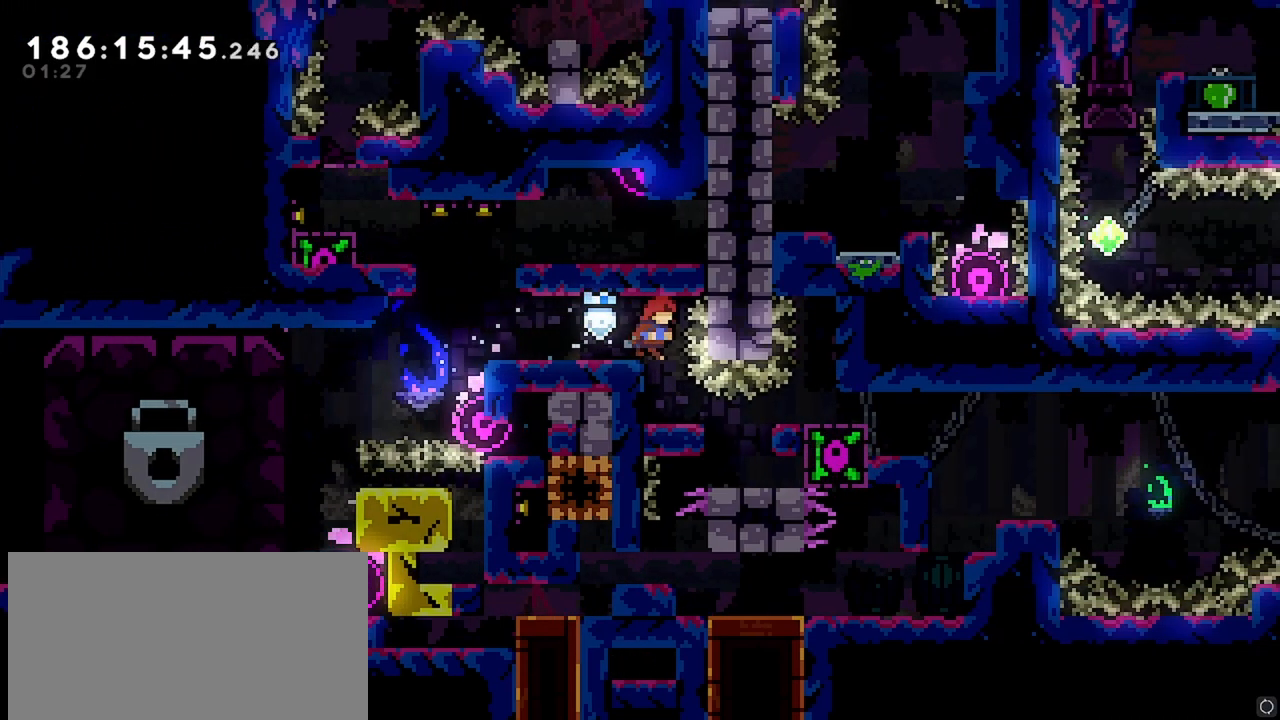
{"keys": ["down", "right"], "events": [[17, "right", "up"], [433, "down", "down"], [433, "right", "down"]]}
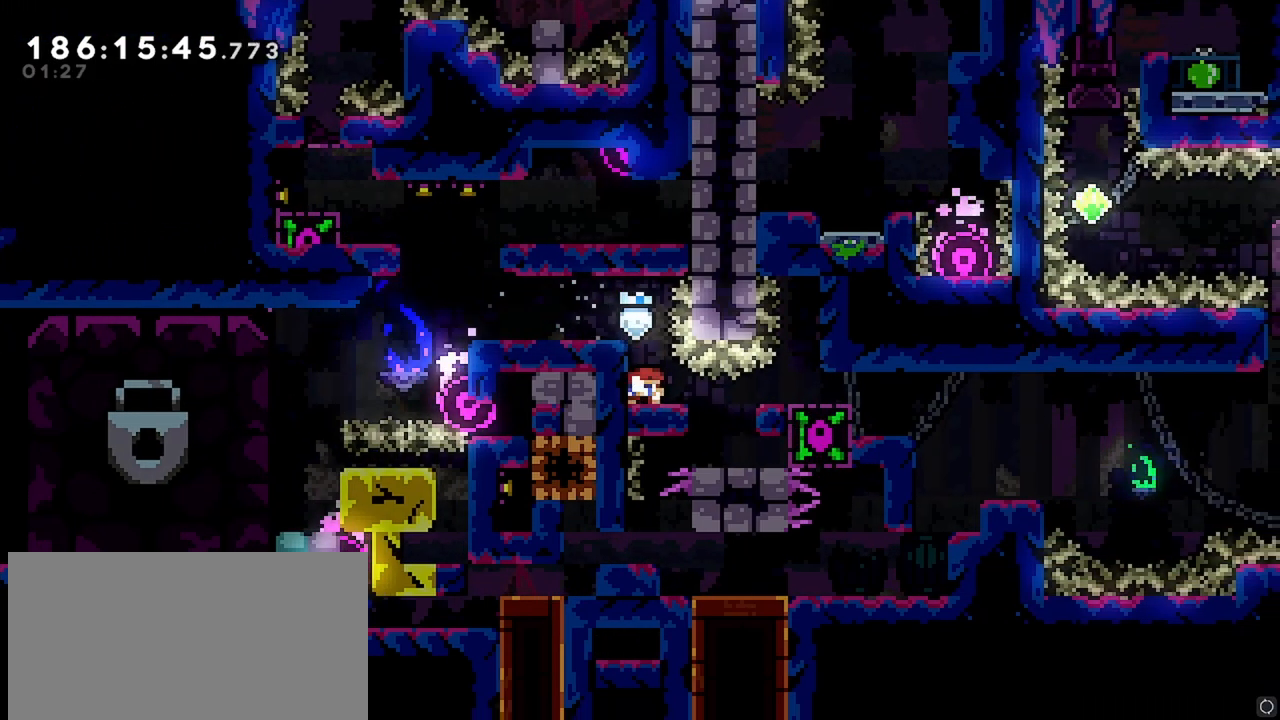
{"keys": ["right"], "events": [[167, "dash", "down"], [350, "dash", "up"], [500, "down", "up"]]}
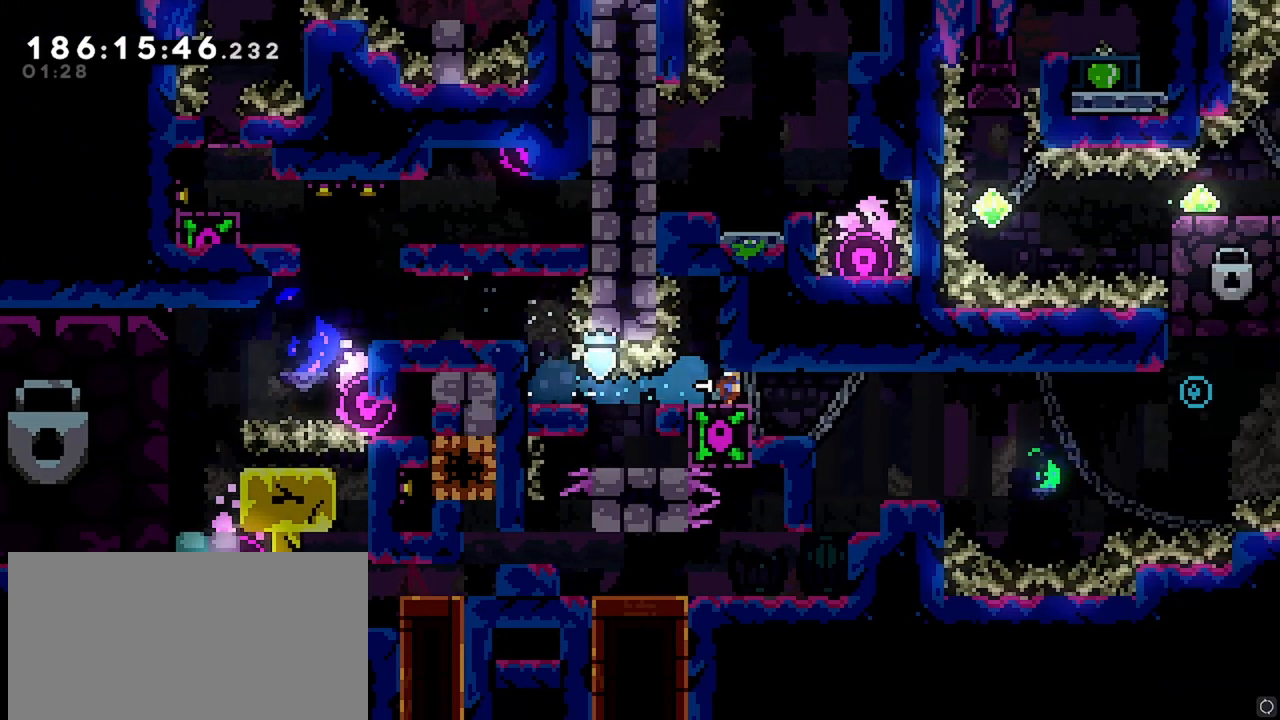
{"keys": [], "events": [[317, "right", "up"]]}
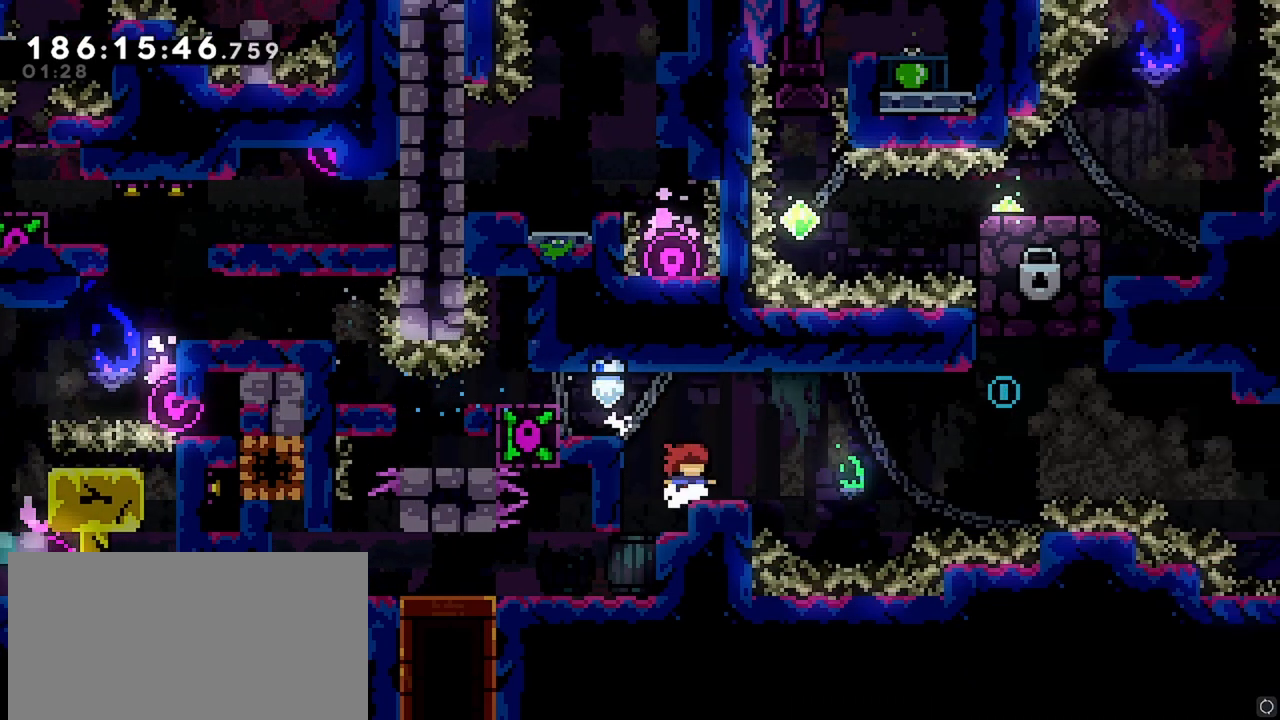
{"keys": ["dash", "jump", "right"], "events": [[150, "jump", "down"], [150, "left", "down"], [250, "jump", "up"], [250, "left", "up"], [283, "down", "down"], [283, "right", "down"], [333, "dash", "down"], [483, "down", "up"], [483, "jump", "down"]]}